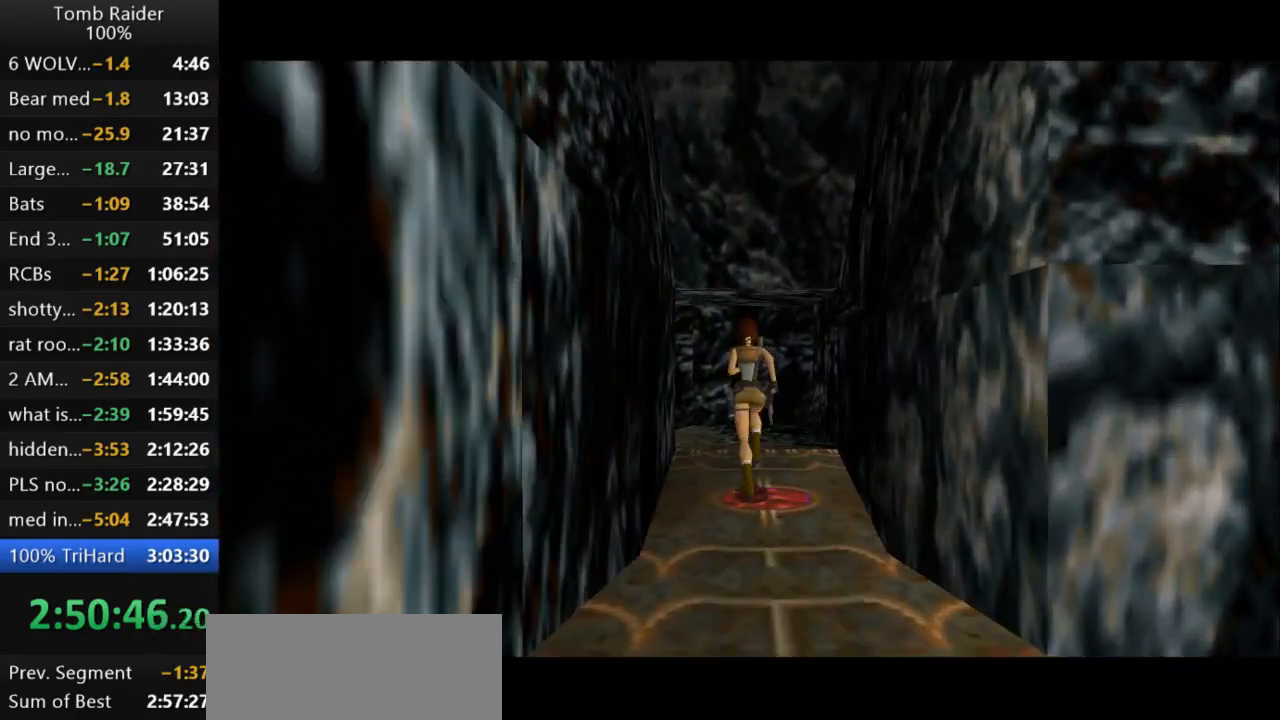
Gameplay with keyboard; each line is a JSON object with the keys held at the frame after it. "events" lists presses ("down") and releases ("up") of "action", "action2", "down", "guns", "inv", "jump", "left", "look", "lstep", "right", "roll", "roll2", "rstep", "up" and "walk" between this image and that frame as [ms after this image, input, new state], when the widget could be followed in between. No other keys are recorded. Mouse input is not recorded. Key names are as the overlay labels them; some are game actions (e.g. jump) rather than physical keys.
{"keys": ["left", "up"], "events": [[267, "left", "down"]]}
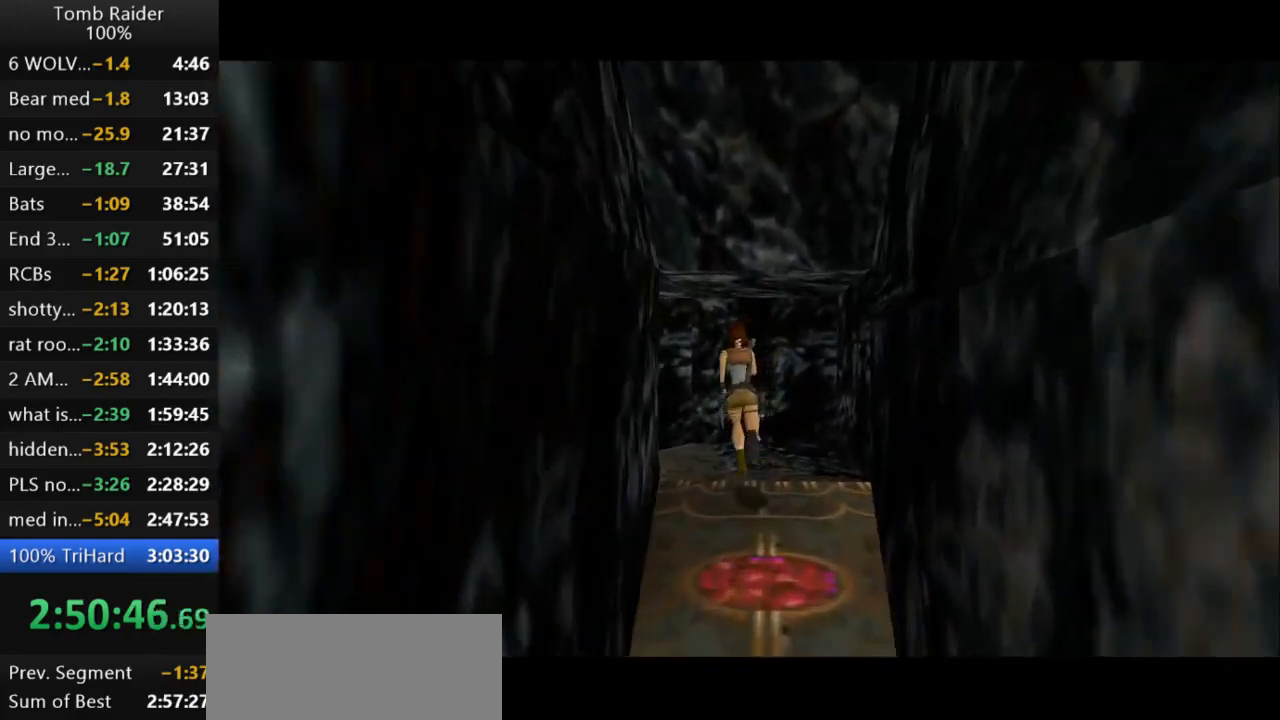
{"keys": ["left", "up"], "events": [[300, "left", "up"], [367, "left", "down"]]}
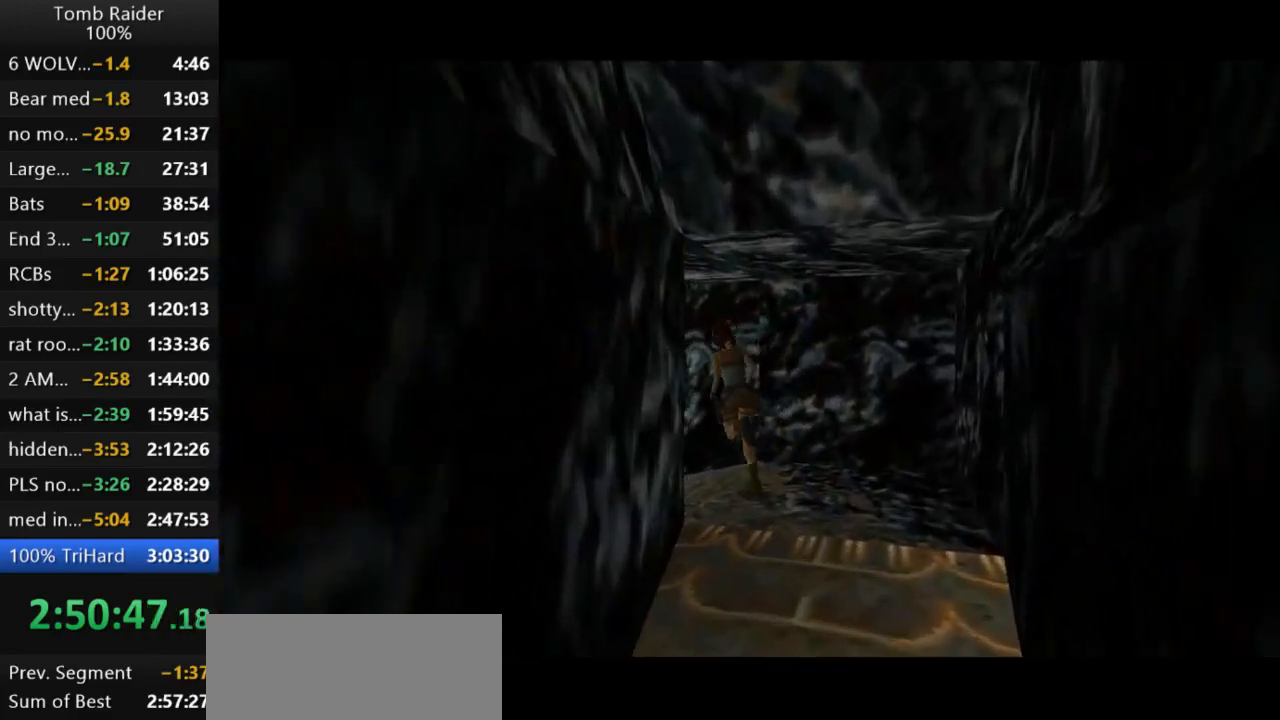
{"keys": ["up"], "events": [[500, "left", "up"]]}
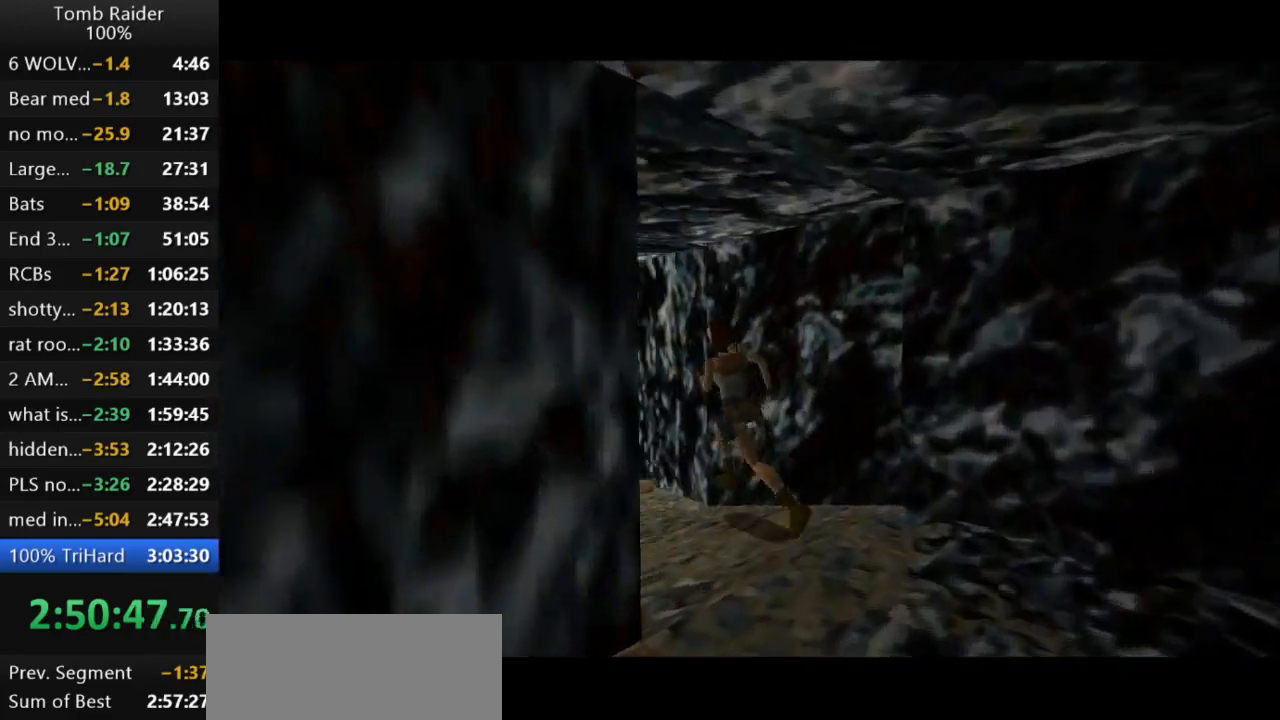
{"keys": ["up"], "events": []}
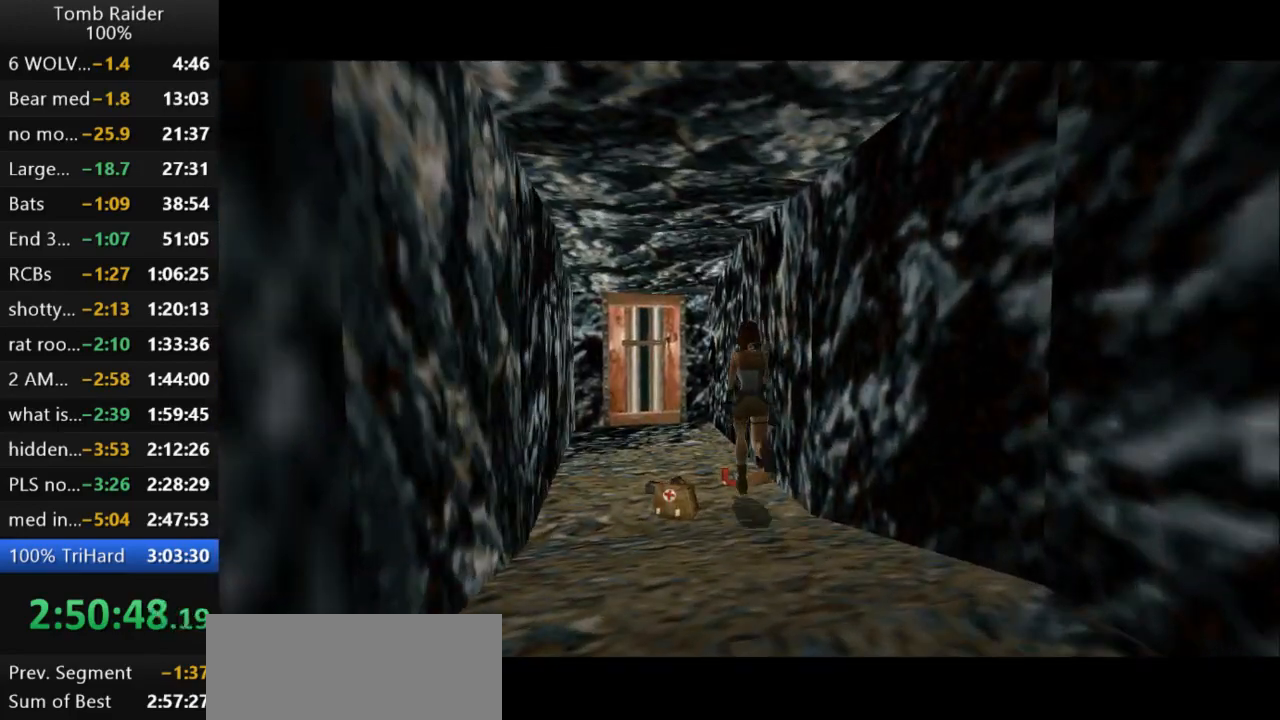
{"keys": ["right"], "events": [[33, "right", "down"], [67, "up", "up"]]}
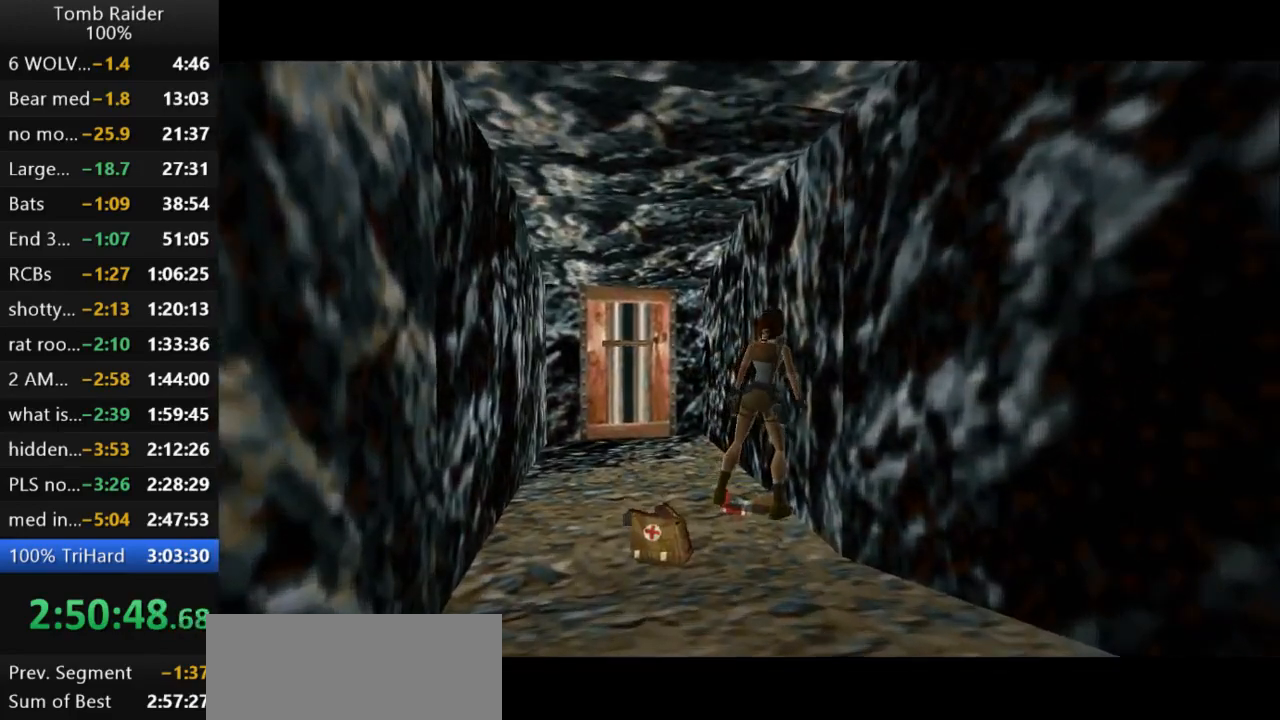
{"keys": ["action2"], "events": [[100, "action2", "down"], [200, "right", "up"]]}
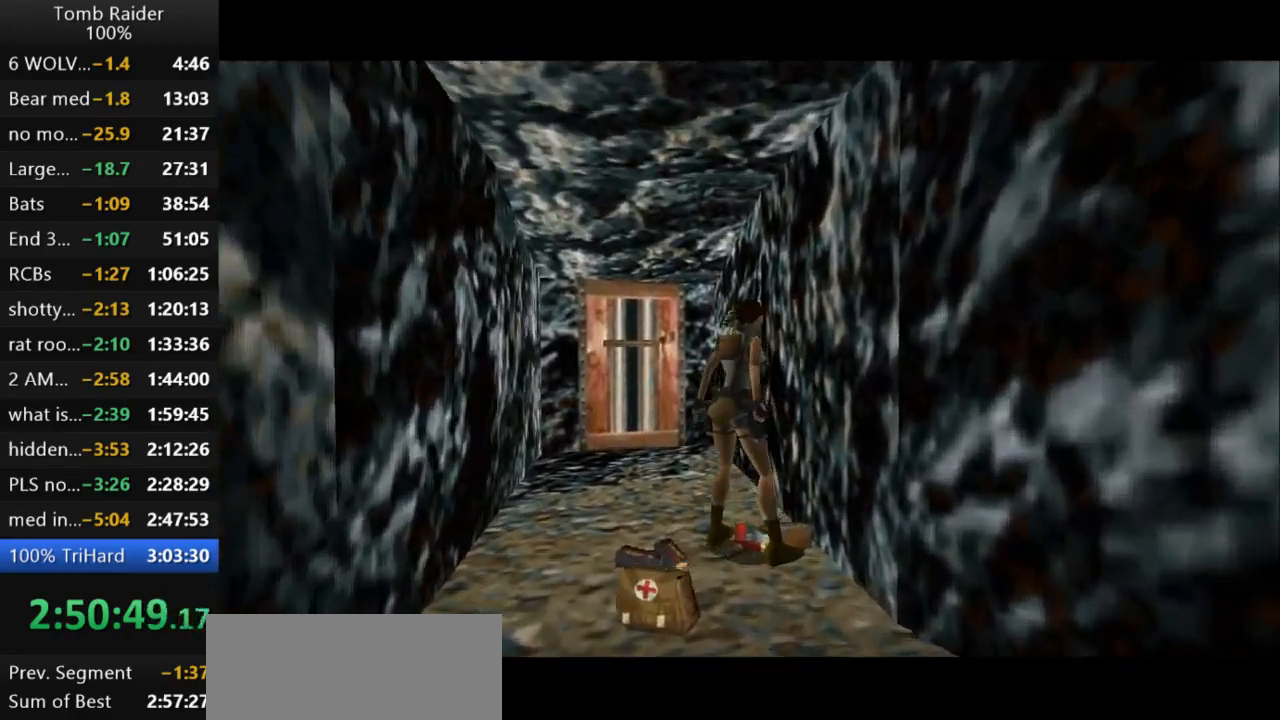
{"keys": [], "events": [[300, "action2", "up"]]}
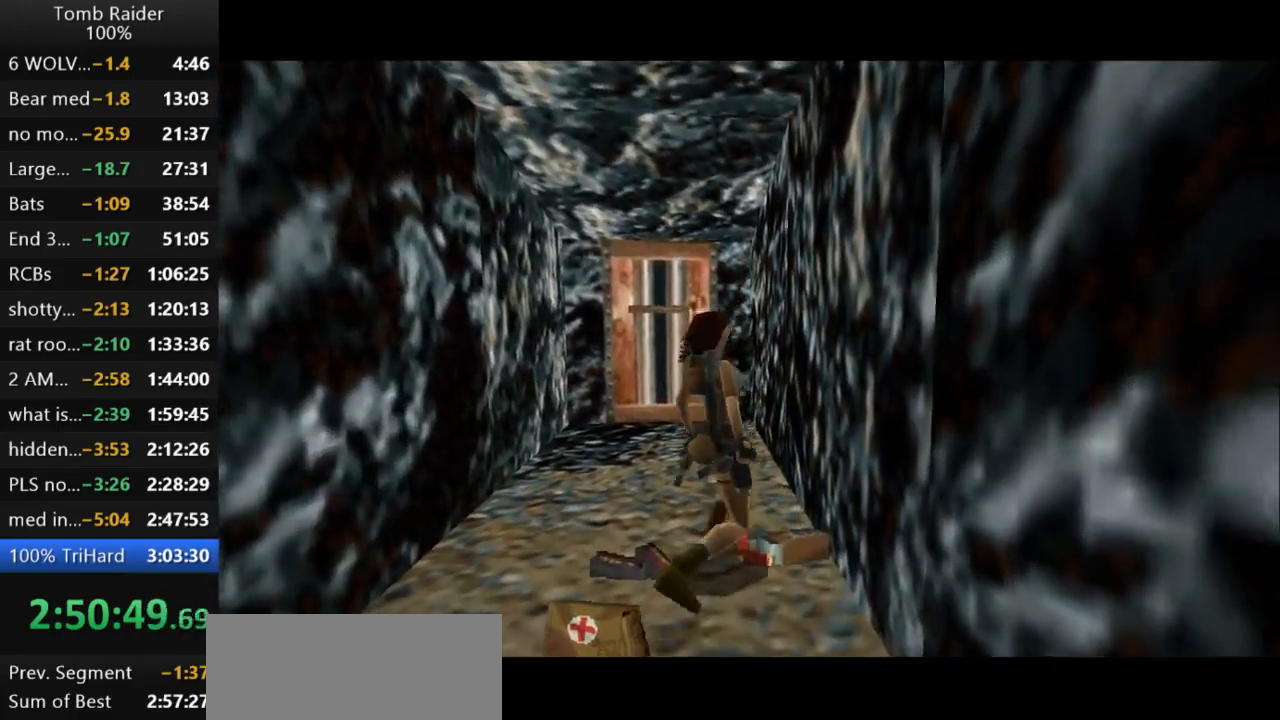
{"keys": ["roll2"], "events": [[400, "roll2", "down"]]}
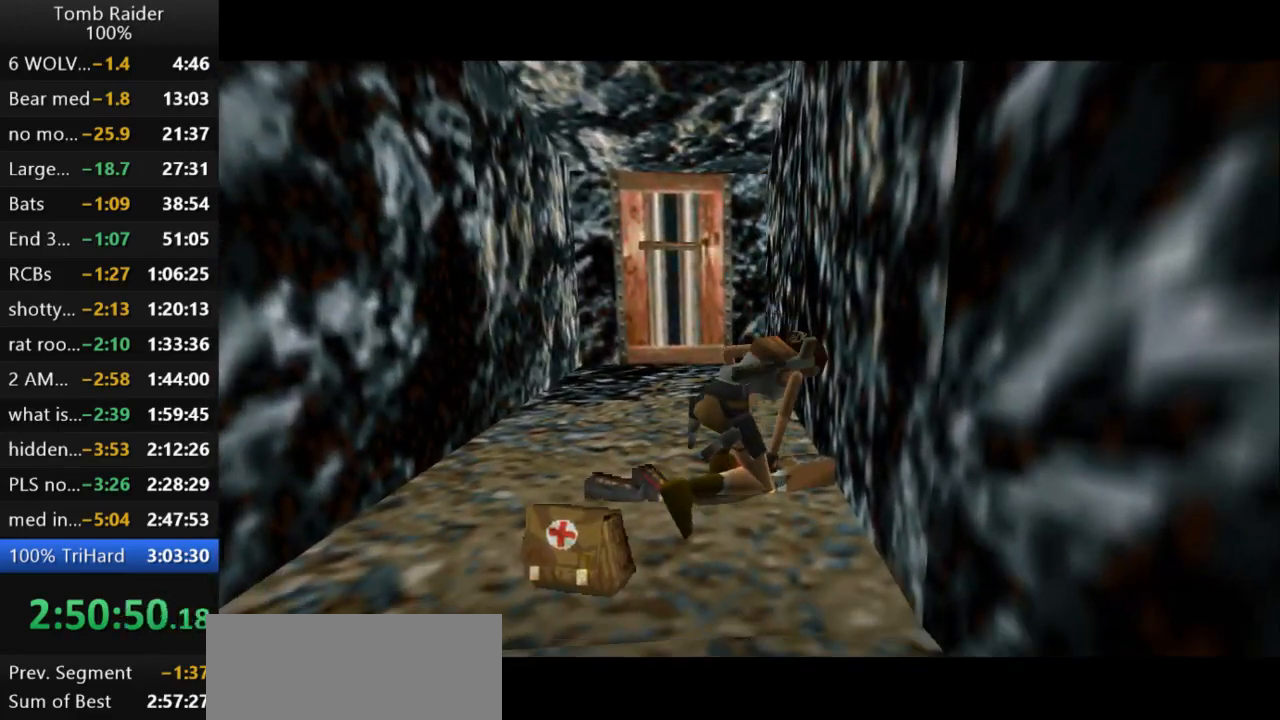
{"keys": ["roll2"], "events": []}
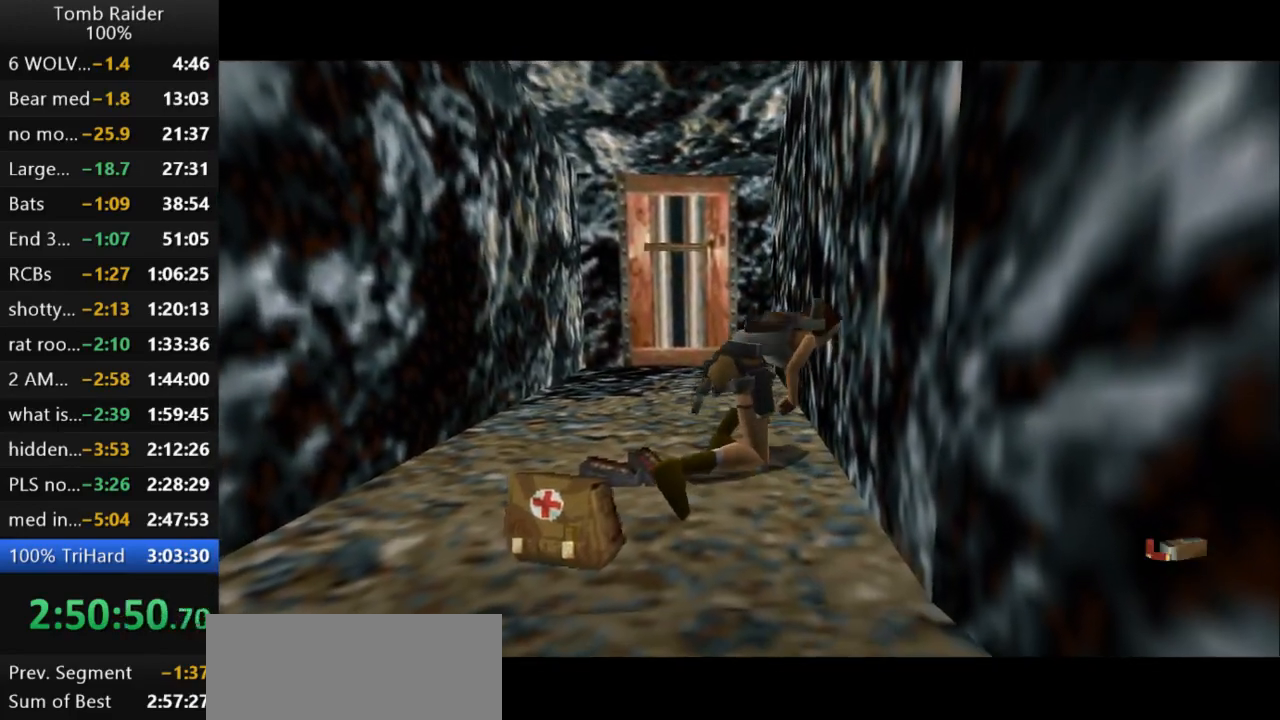
{"keys": ["roll2"], "events": []}
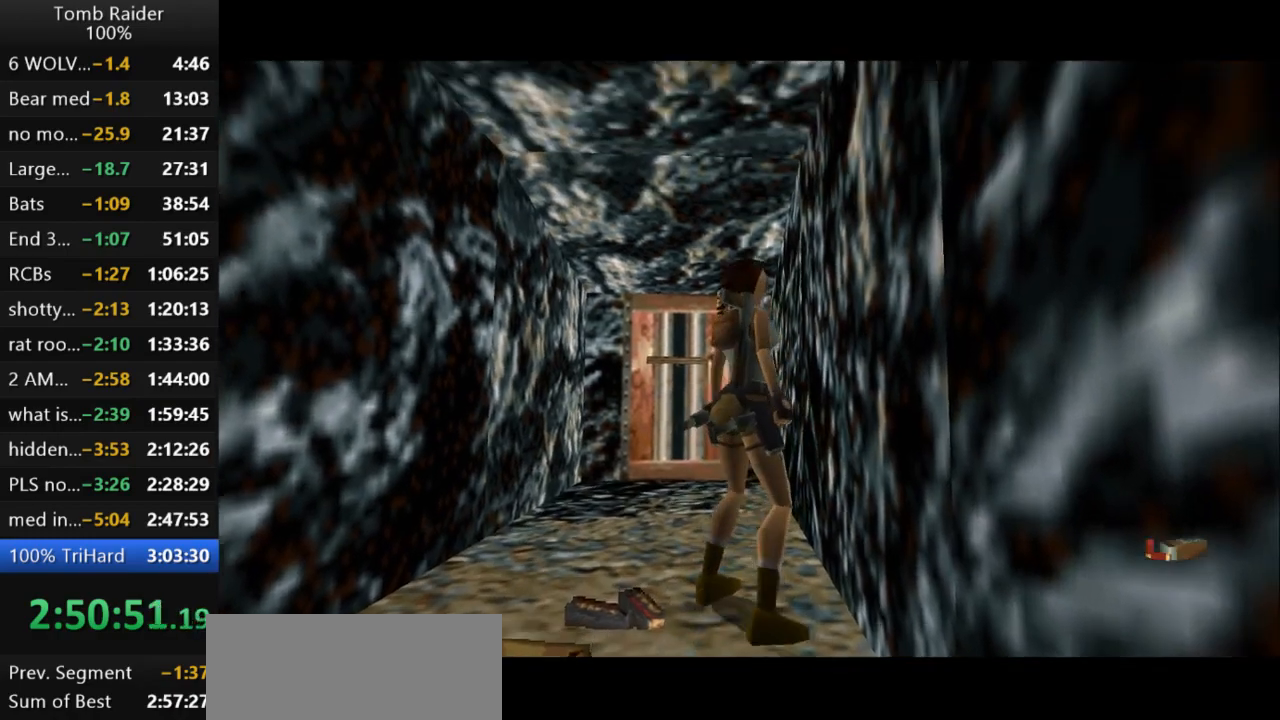
{"keys": ["up"], "events": [[400, "up", "down"], [467, "roll2", "up"]]}
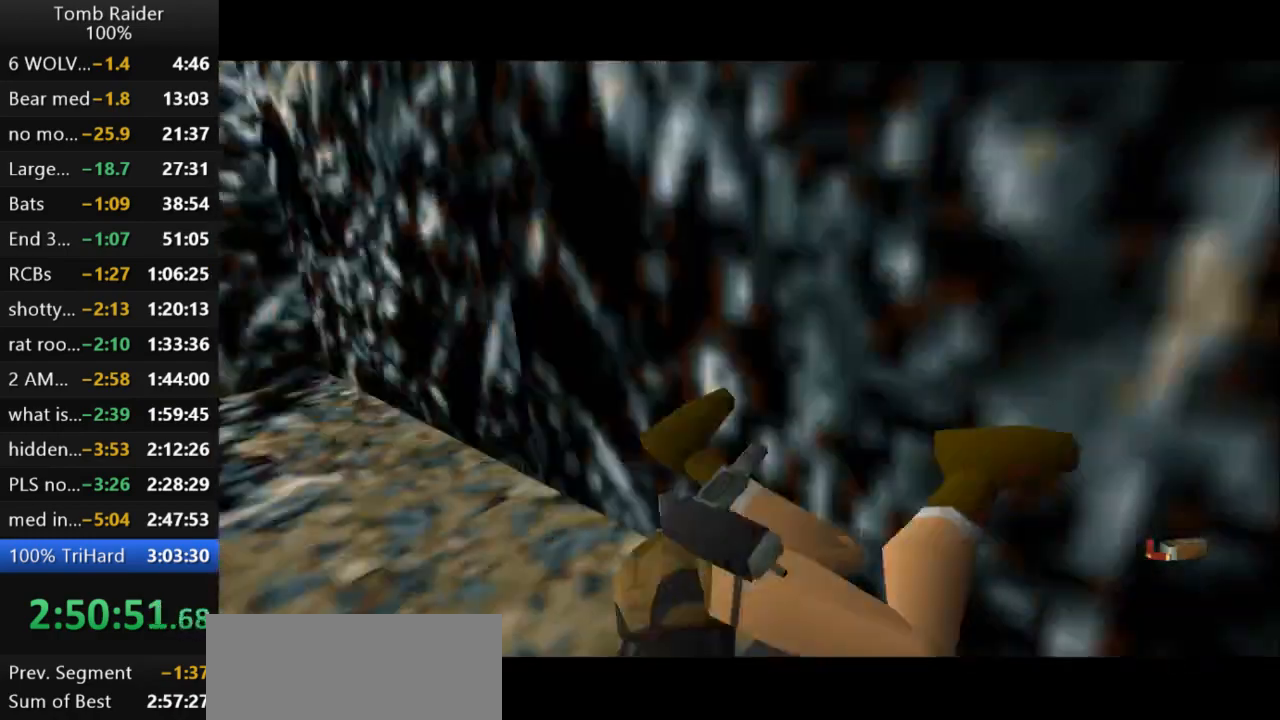
{"keys": ["up"], "events": []}
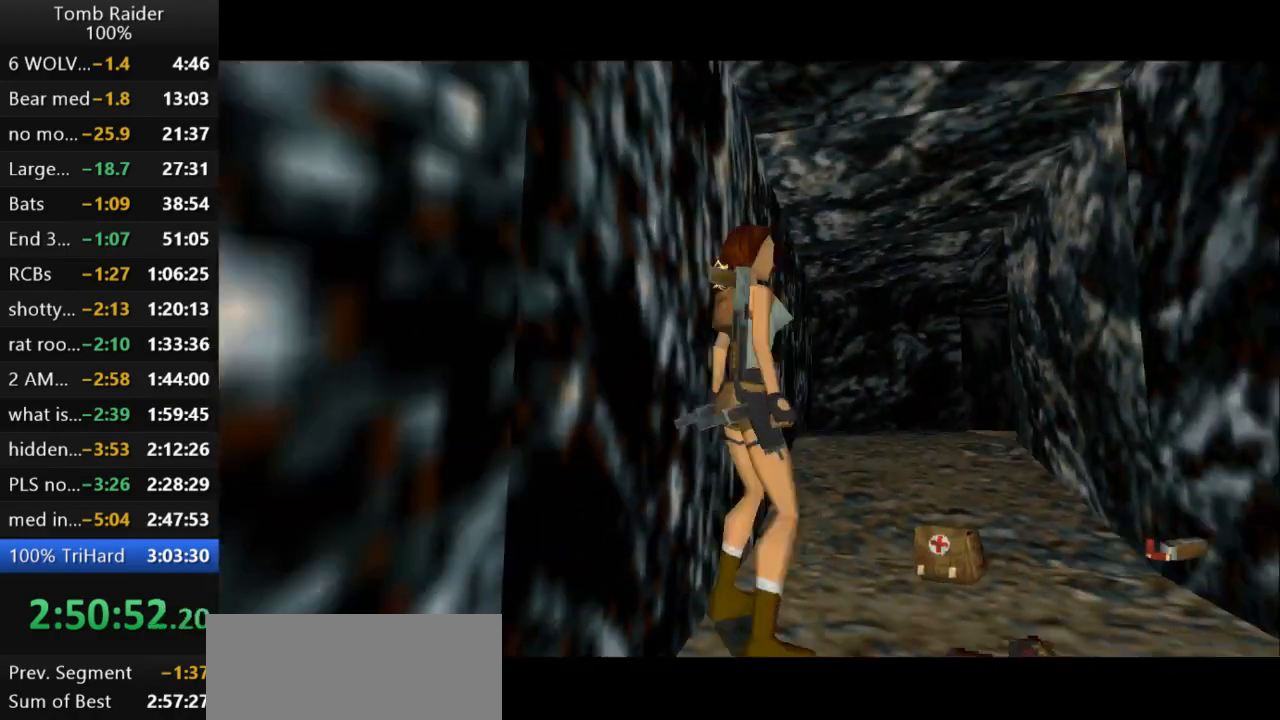
{"keys": ["action2"], "events": [[200, "right", "down"], [233, "up", "up"], [367, "action2", "down"], [433, "right", "up"]]}
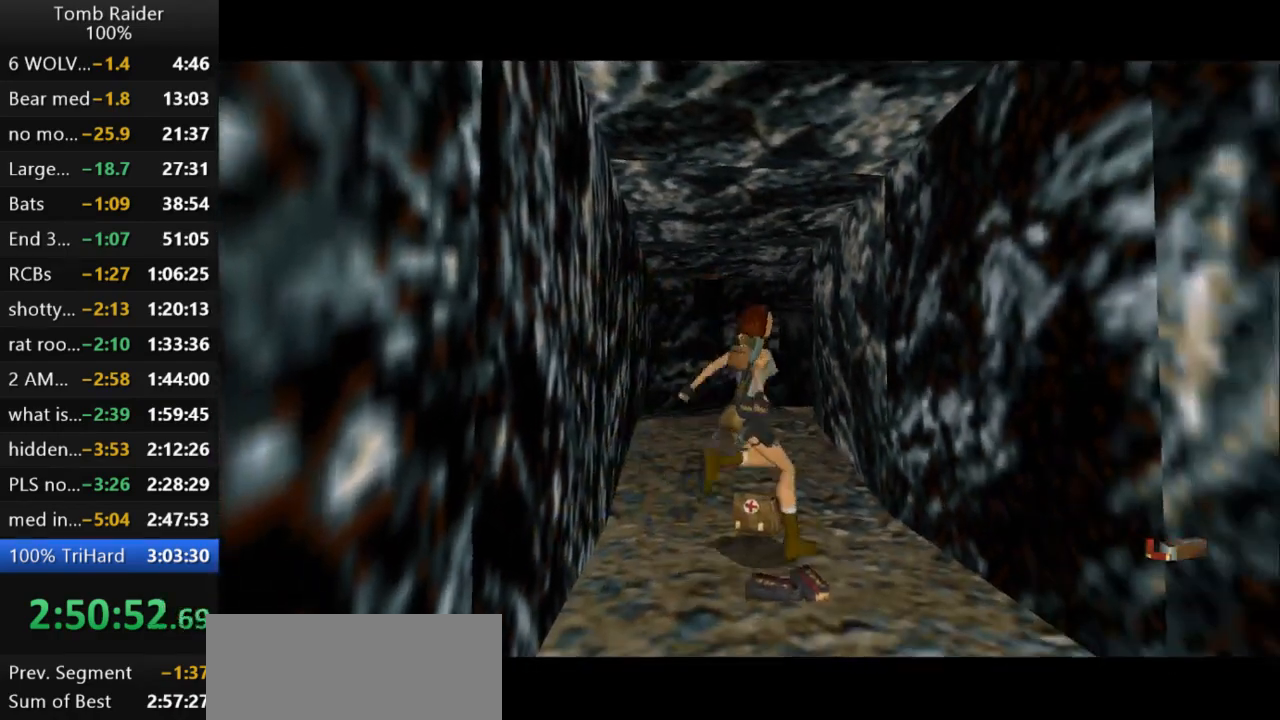
{"keys": ["action2"], "events": []}
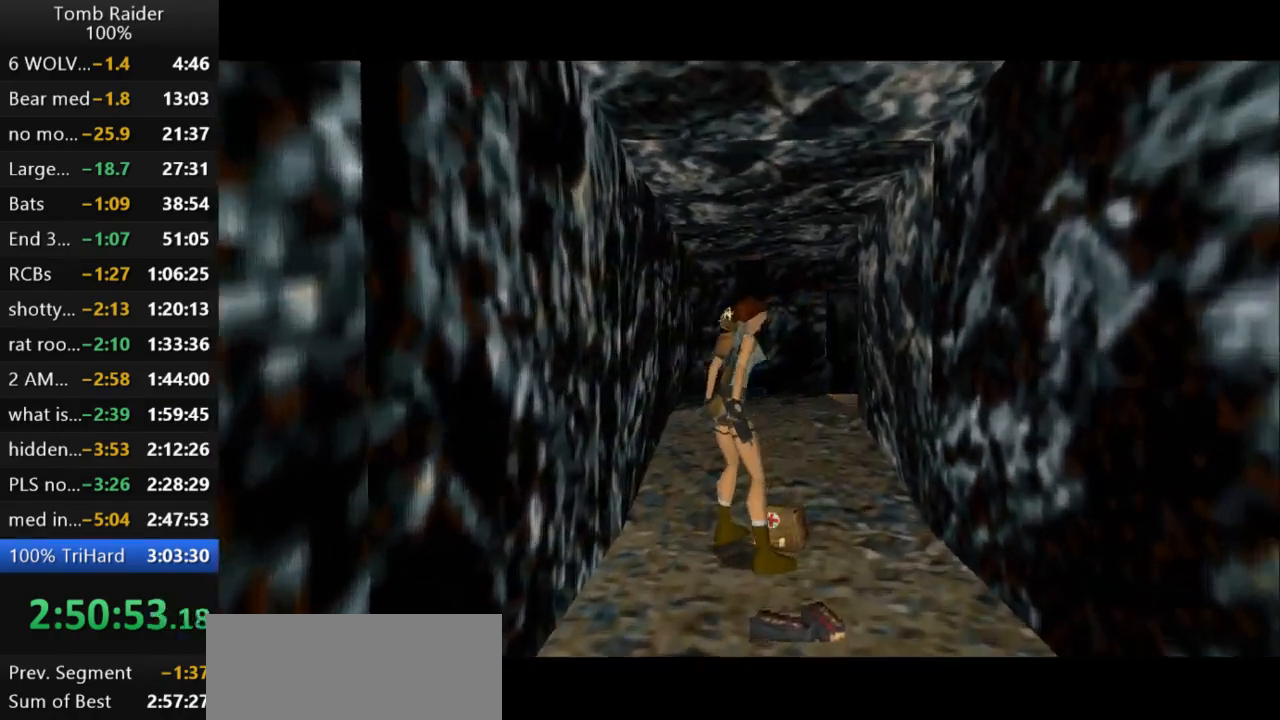
{"keys": [], "events": [[267, "action2", "up"], [267, "left", "down"], [433, "left", "up"]]}
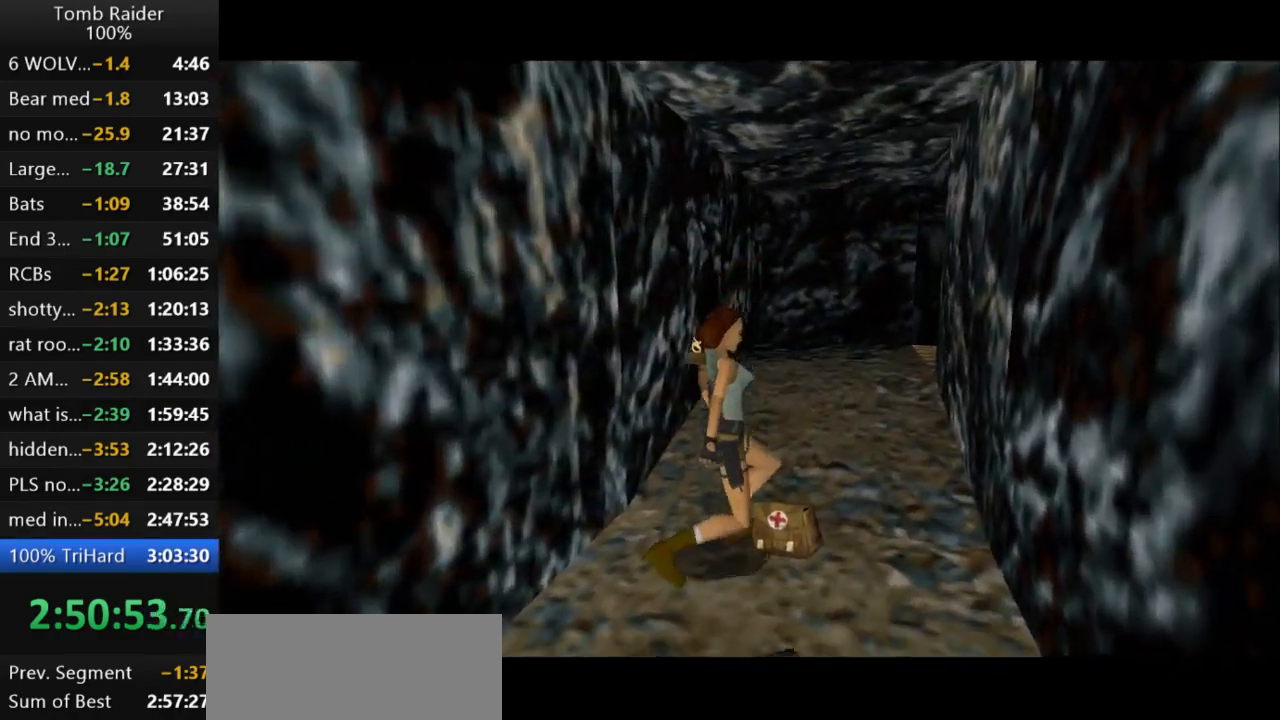
{"keys": [], "events": [[200, "right", "down"], [367, "right", "up"]]}
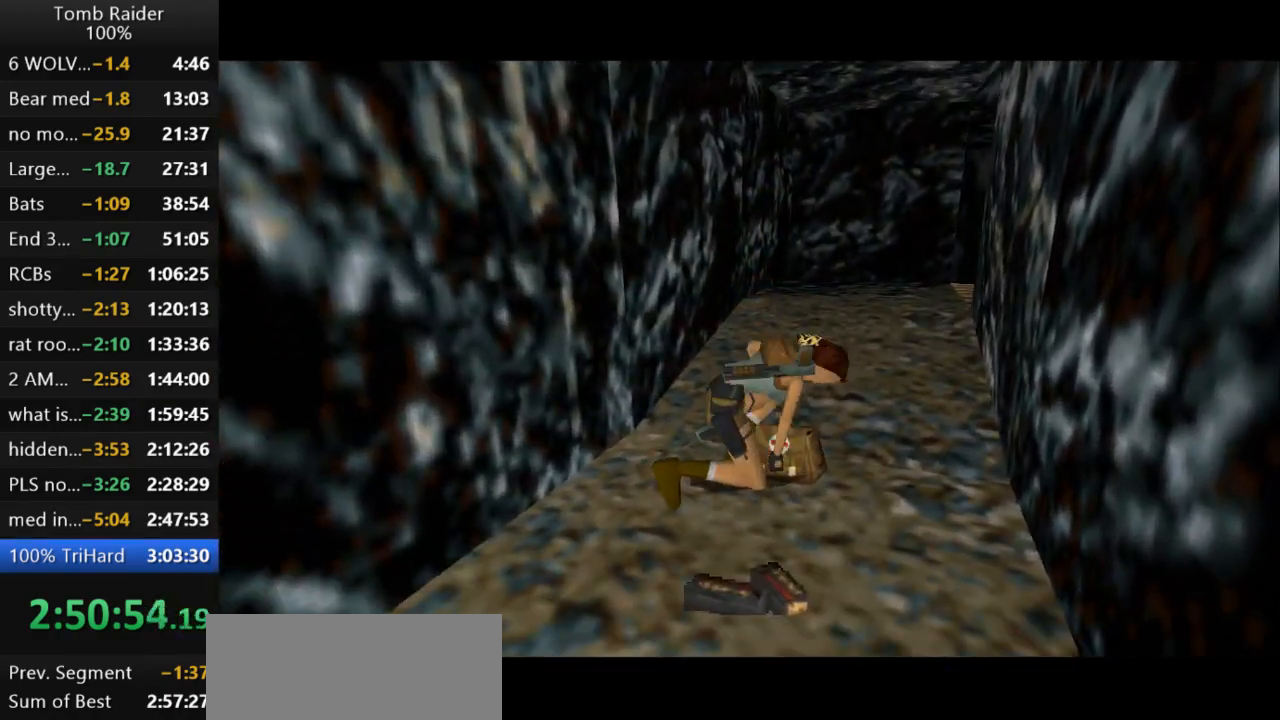
{"keys": ["rstep"], "events": [[67, "rstep", "down"]]}
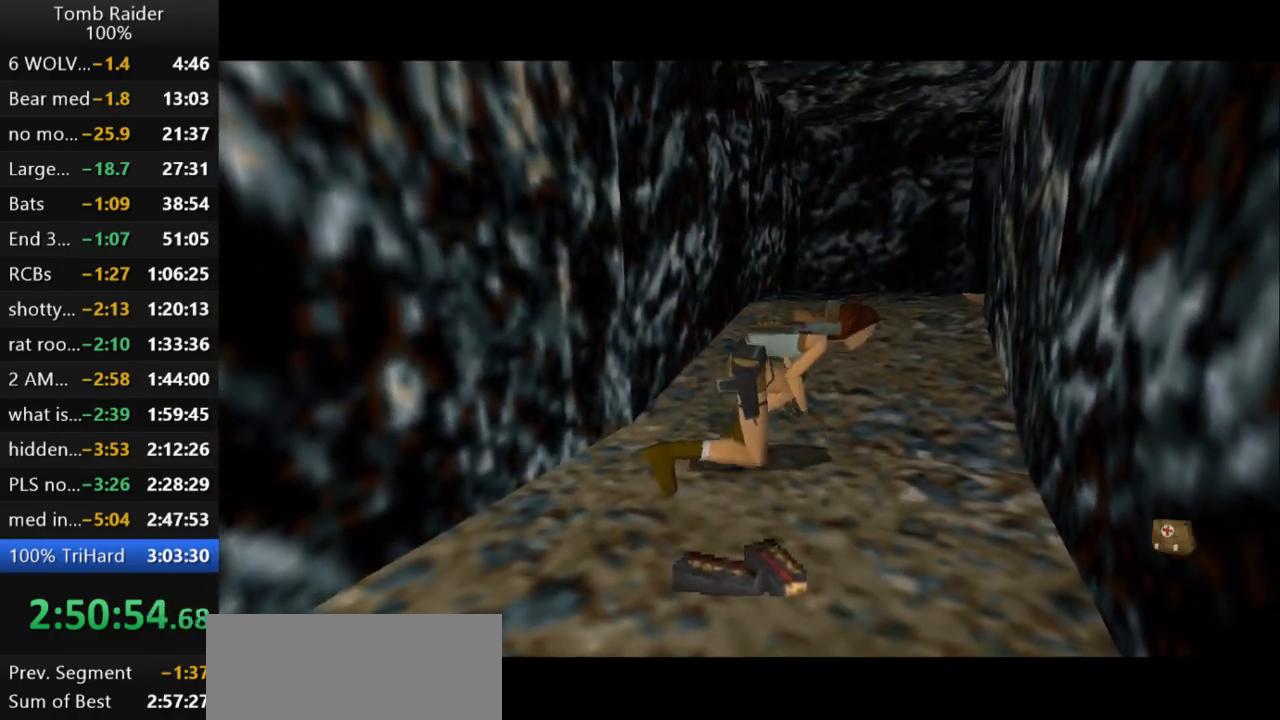
{"keys": ["right", "rstep"], "events": [[400, "right", "down"]]}
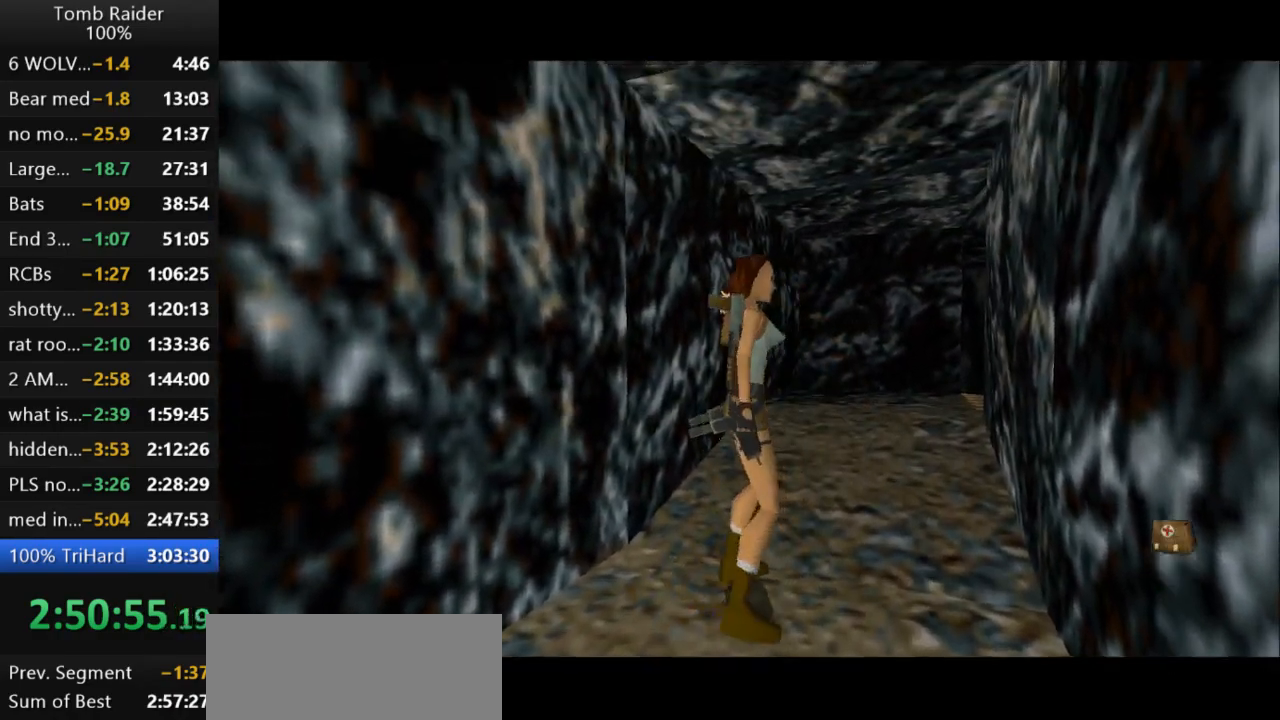
{"keys": ["rstep"], "events": [[467, "right", "up"]]}
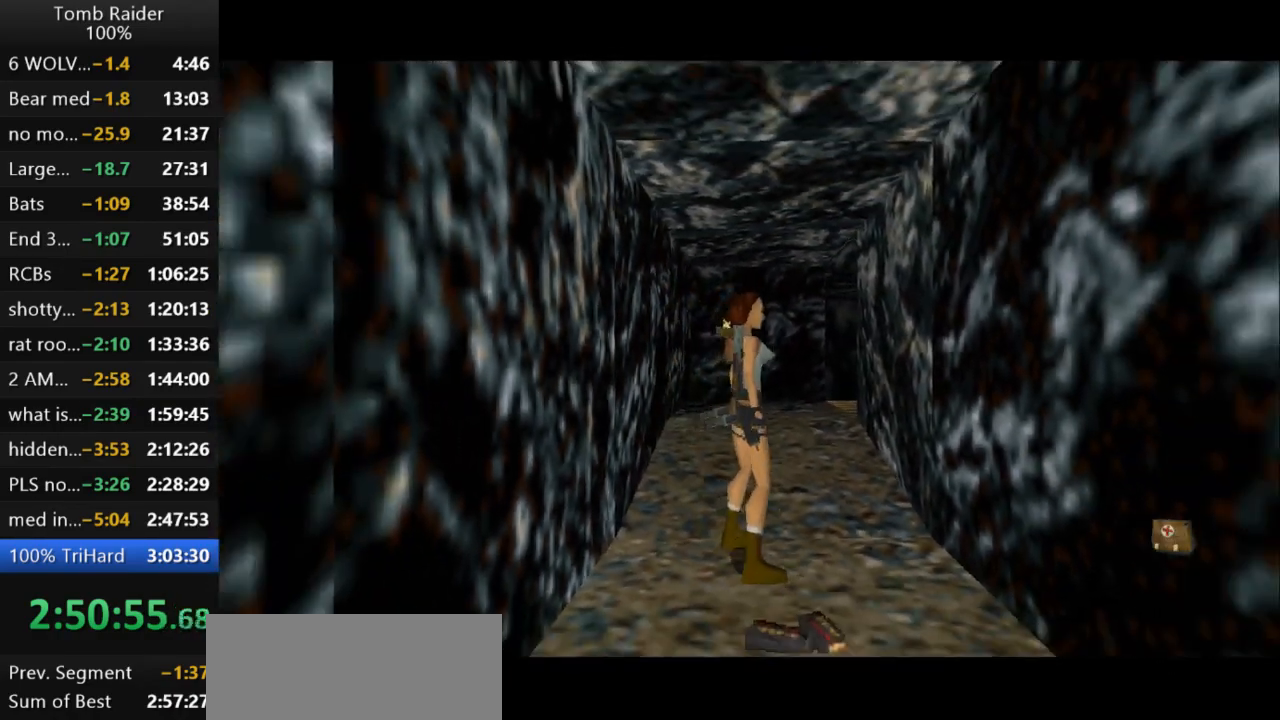
{"keys": ["right"], "events": [[433, "right", "down"], [467, "rstep", "up"]]}
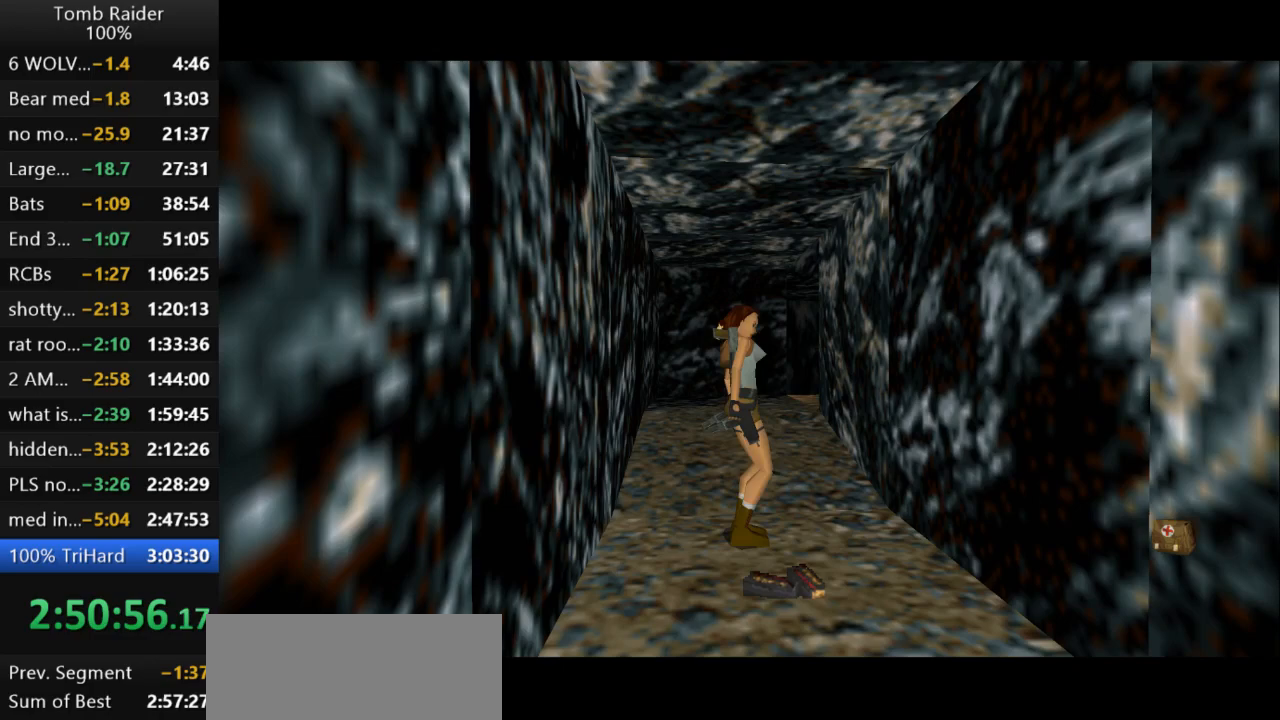
{"keys": ["action2"], "events": [[267, "action2", "down"], [367, "right", "up"]]}
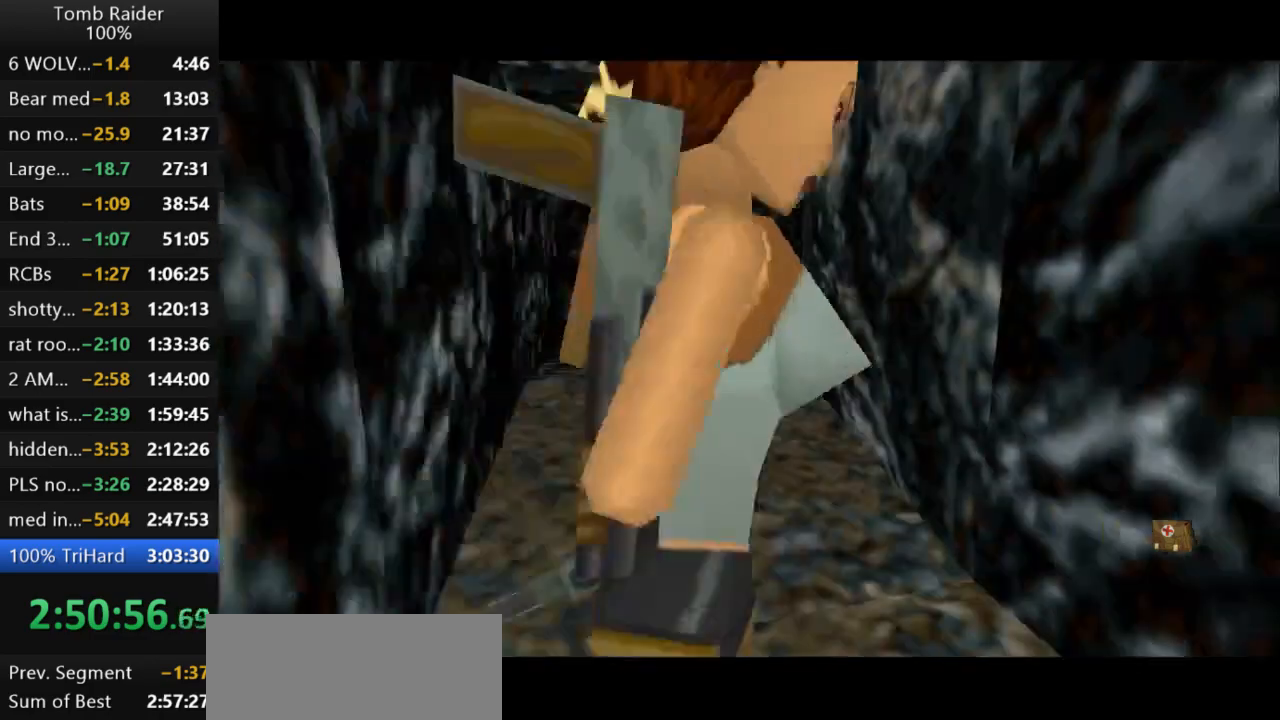
{"keys": ["action2"], "events": []}
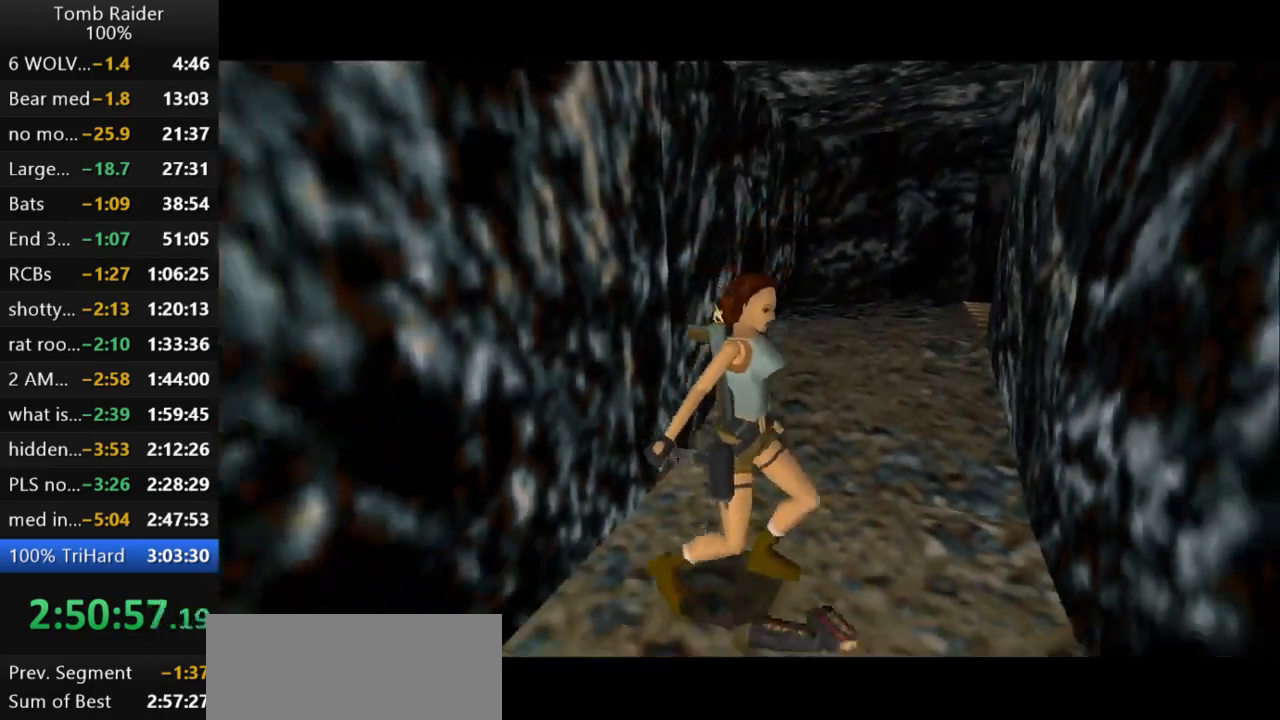
{"keys": ["left"], "events": [[33, "action2", "up"], [433, "left", "down"]]}
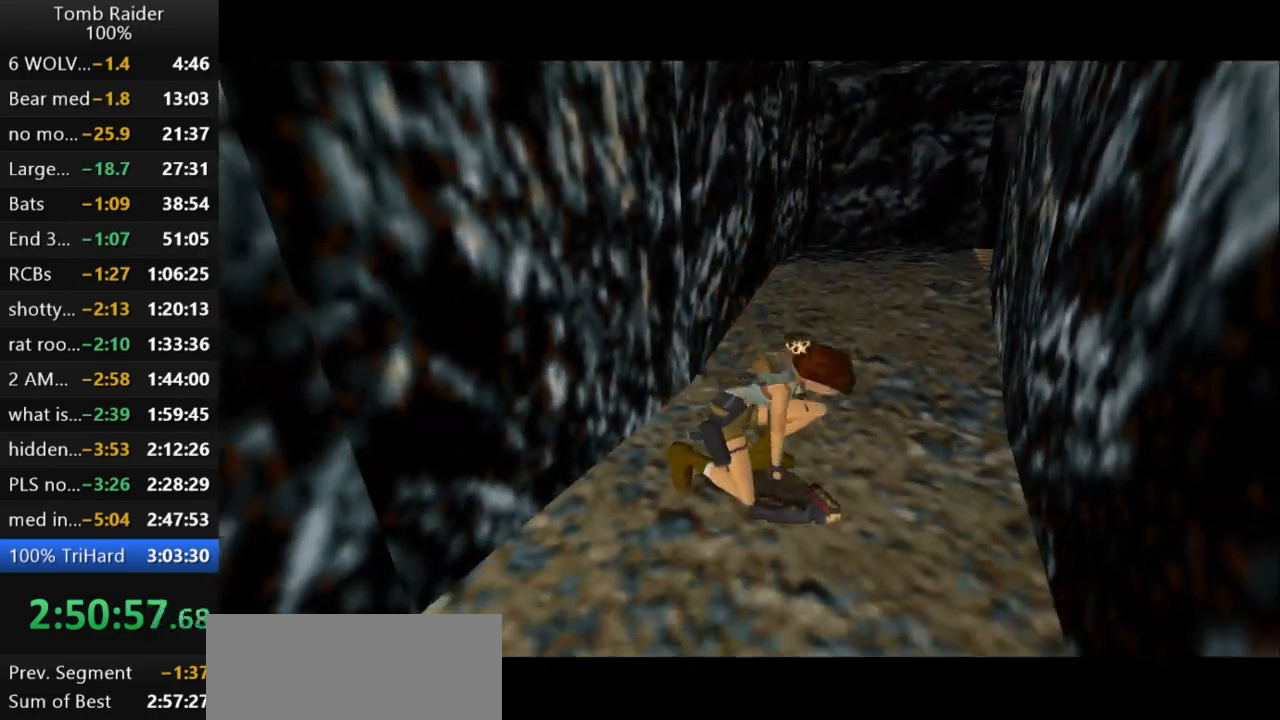
{"keys": ["left"], "events": []}
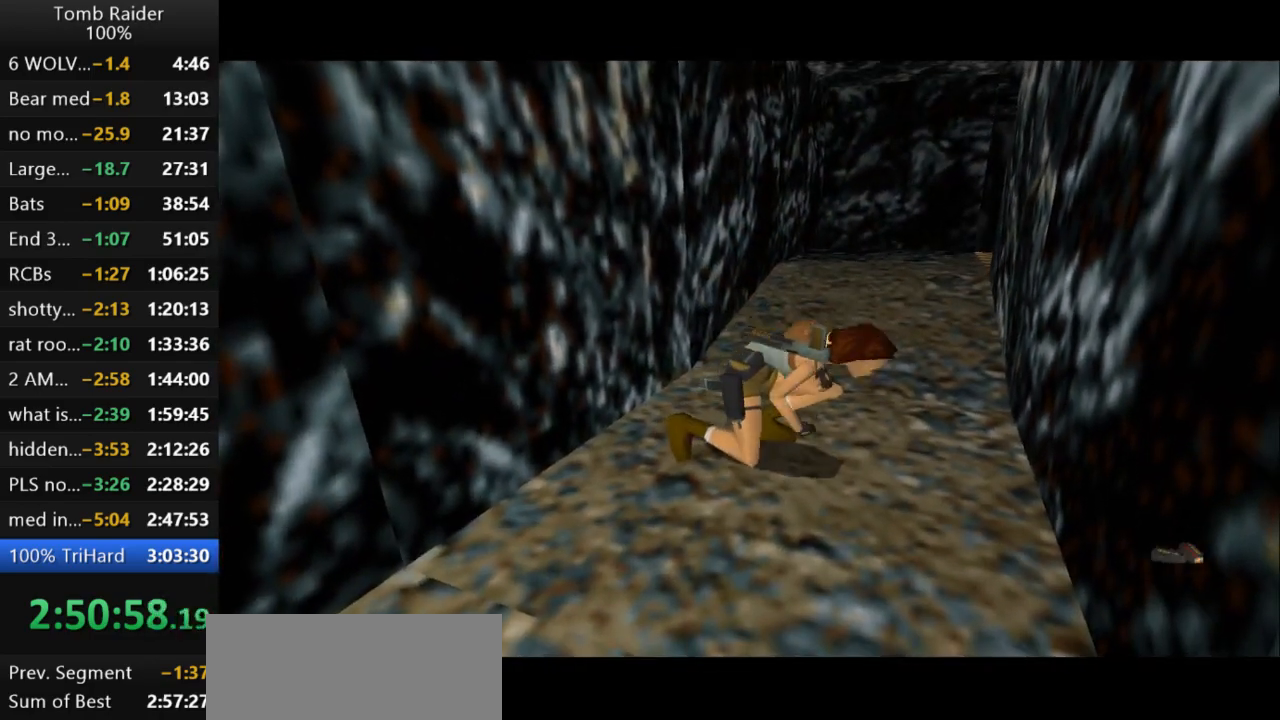
{"keys": ["left"], "events": []}
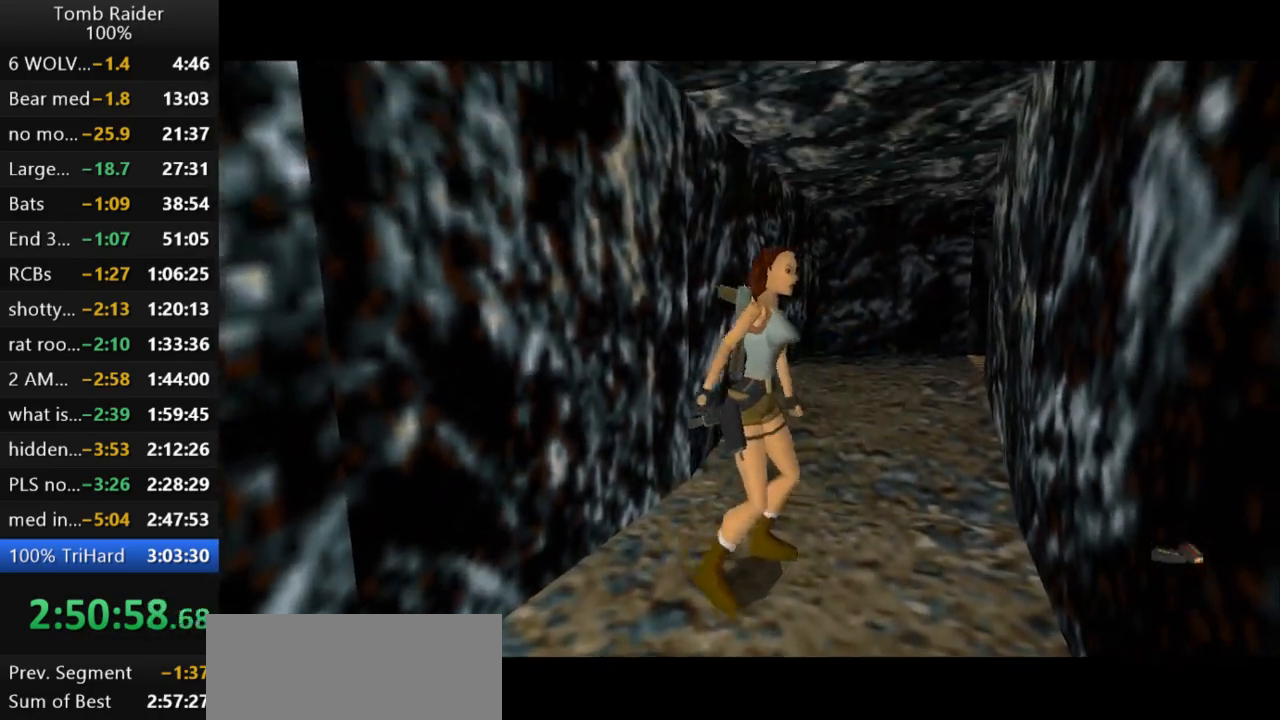
{"keys": ["left"], "events": []}
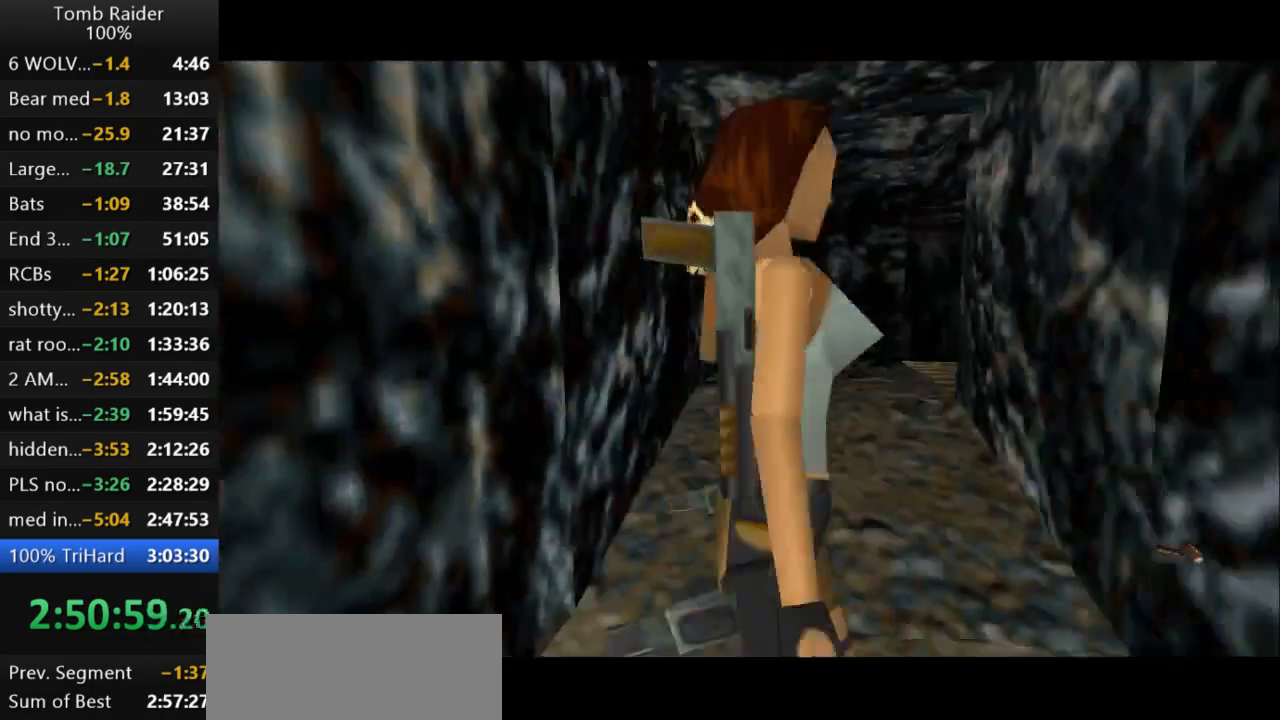
{"keys": ["left", "up"], "events": [[300, "up", "down"]]}
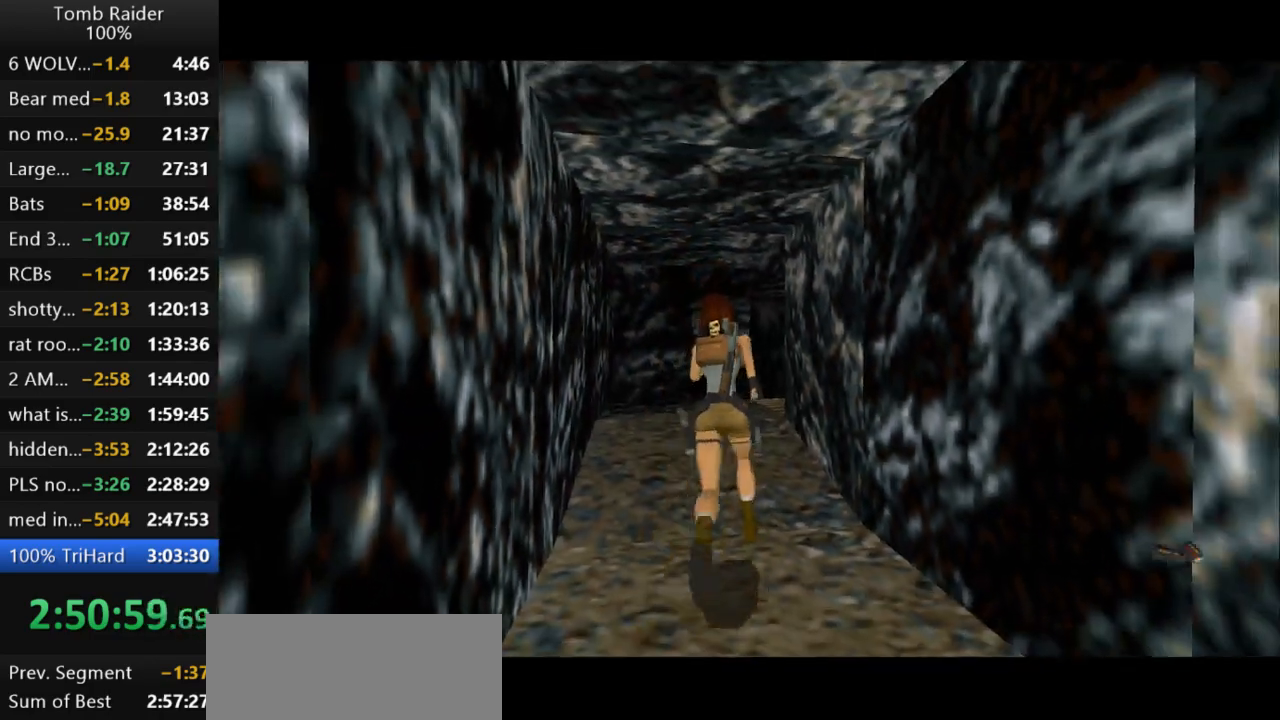
{"keys": ["right", "up"], "events": [[133, "left", "up"], [400, "right", "down"]]}
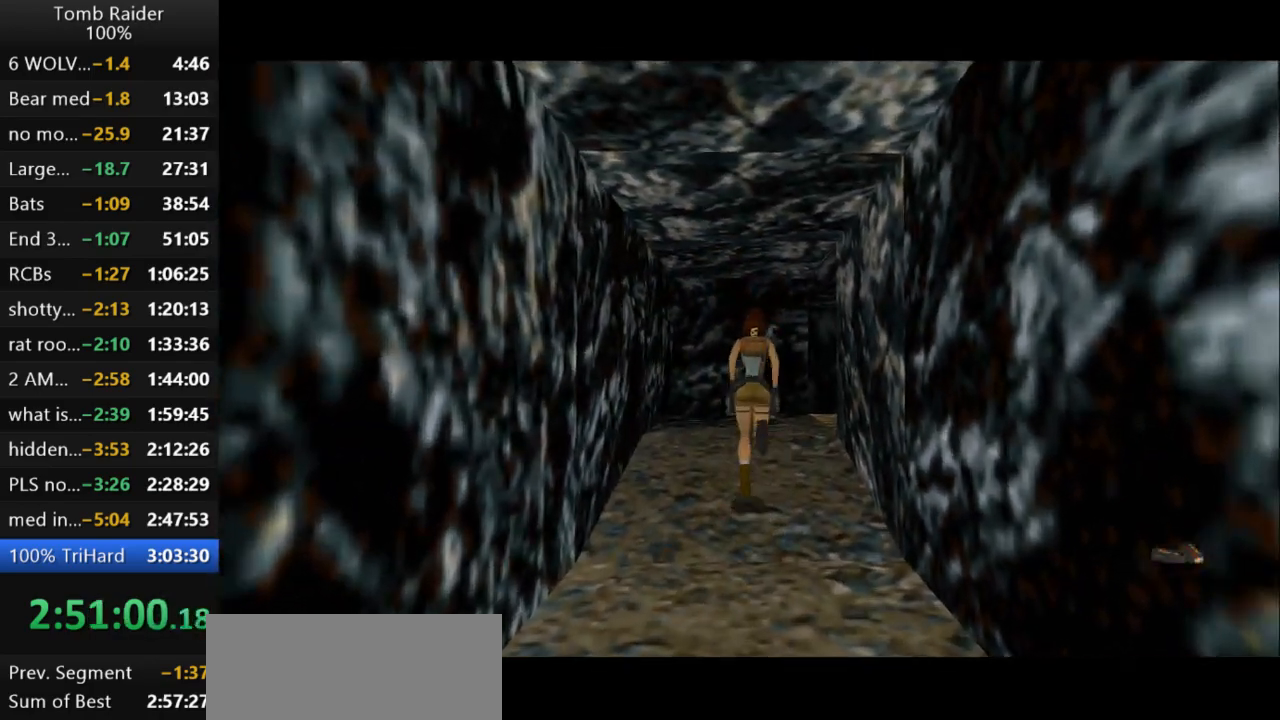
{"keys": ["right", "up"], "events": [[433, "right", "up"], [500, "right", "down"]]}
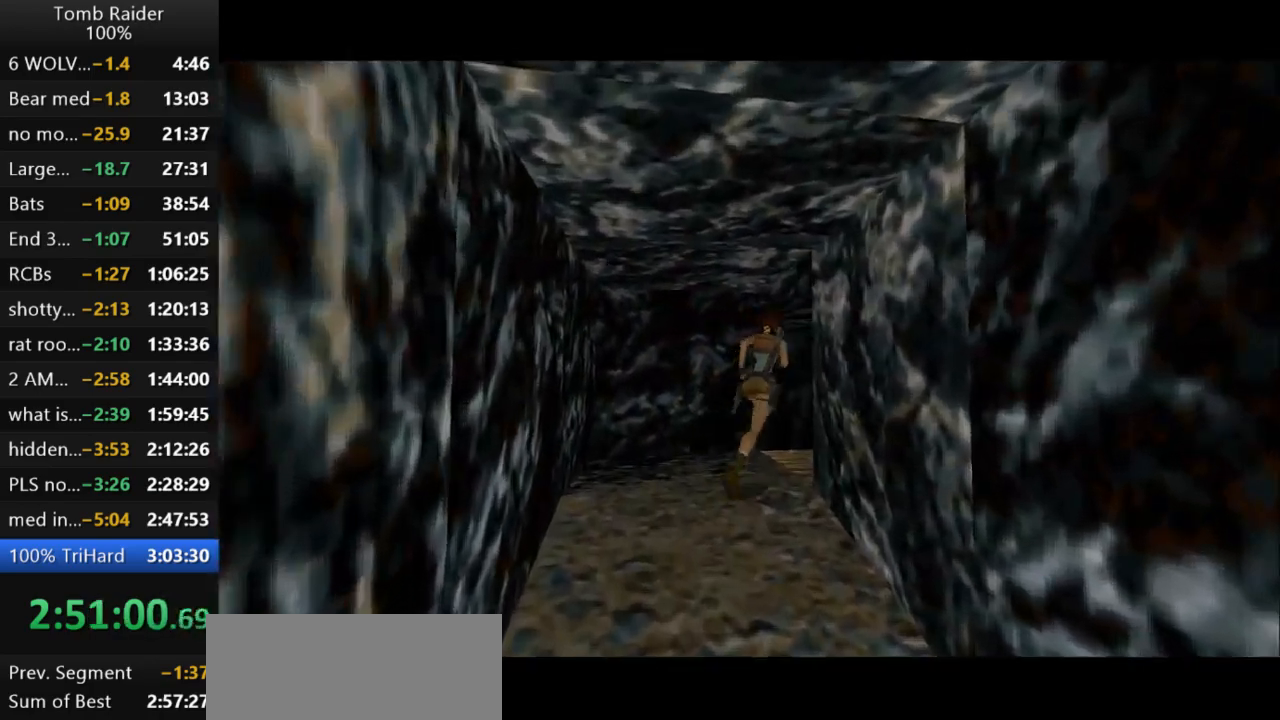
{"keys": ["right", "up"], "events": []}